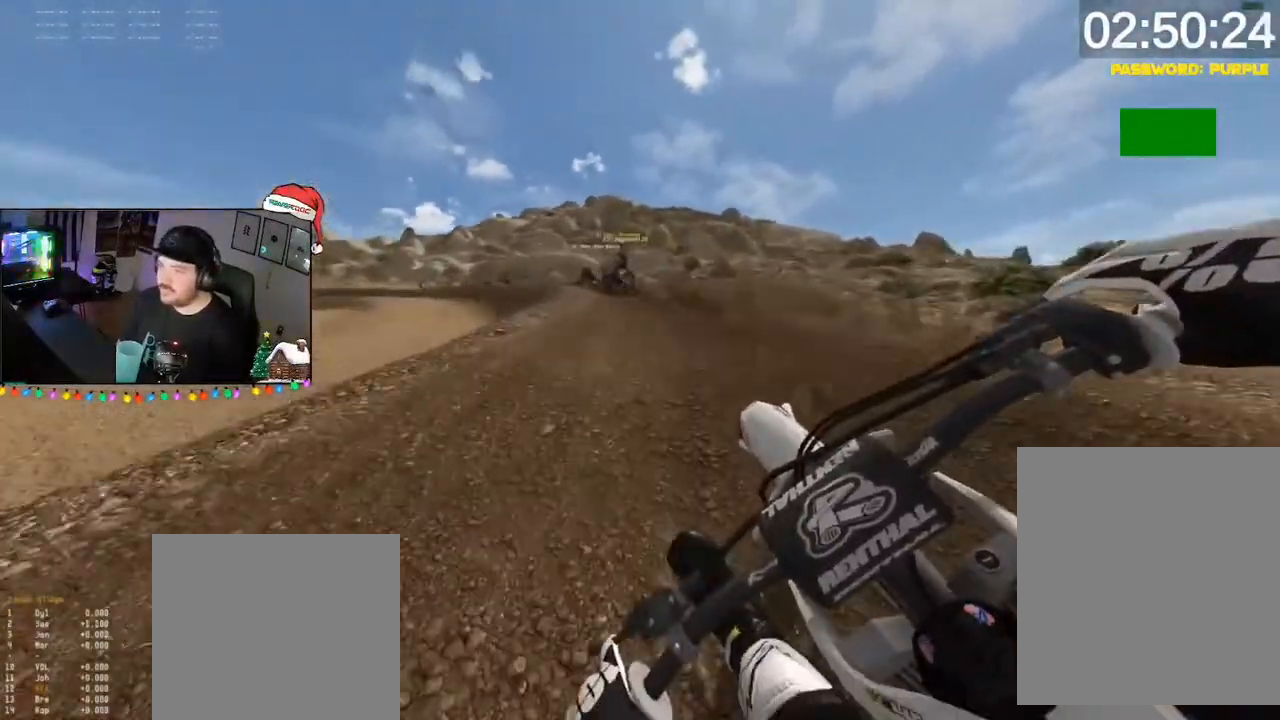
Gameplay with a controller (Xbox layout); each line is a JSON object with the inputs held at the frame after it. "events" lists button and stick changes between this image and that frame as [ms after this image, input, new state], when the widget could be followed in between.
{"buttons": [], "left_stick": "down", "right_stick": "down", "events": [[183, "left_stick", "down"], [317, "left_stick", "down-left"], [450, "R2", "up"], [450, "left_stick", "down"], [450, "right_stick", "down"]]}
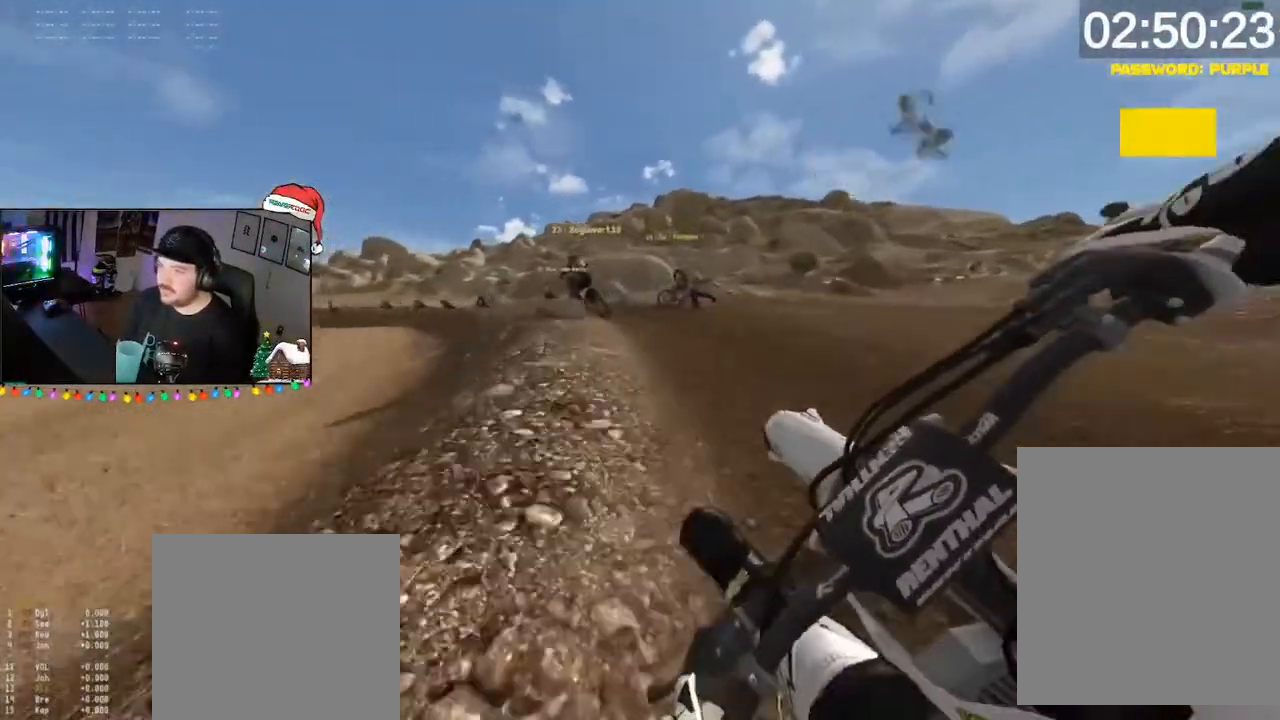
{"buttons": [], "left_stick": "down-left", "right_stick": "center", "events": [[50, "left_stick", "down-left"], [183, "R2", "down"], [183, "left_stick", "down"], [183, "right_stick", "center"], [317, "left_stick", "down-left"], [483, "R2", "up"]]}
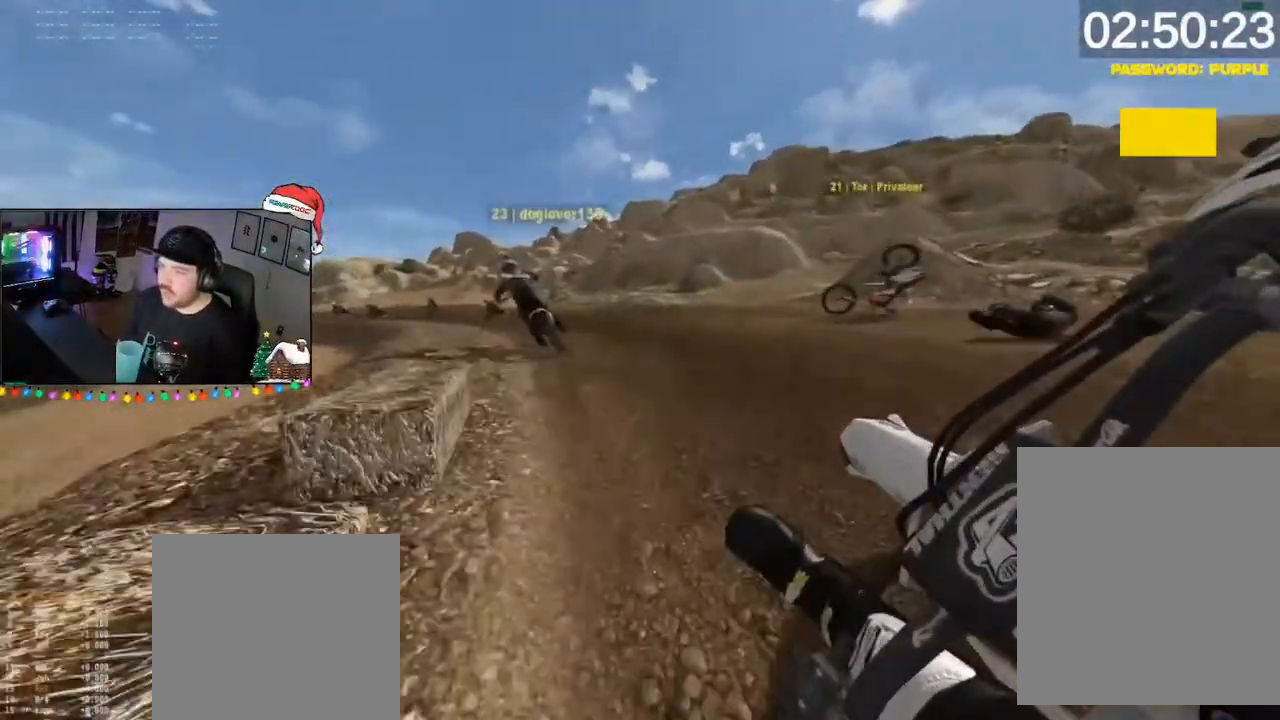
{"buttons": [], "left_stick": "down", "right_stick": "center", "events": [[17, "R2", "down"], [183, "R2", "up"], [317, "R2", "down"], [317, "left_stick", "down"], [483, "R2", "up"]]}
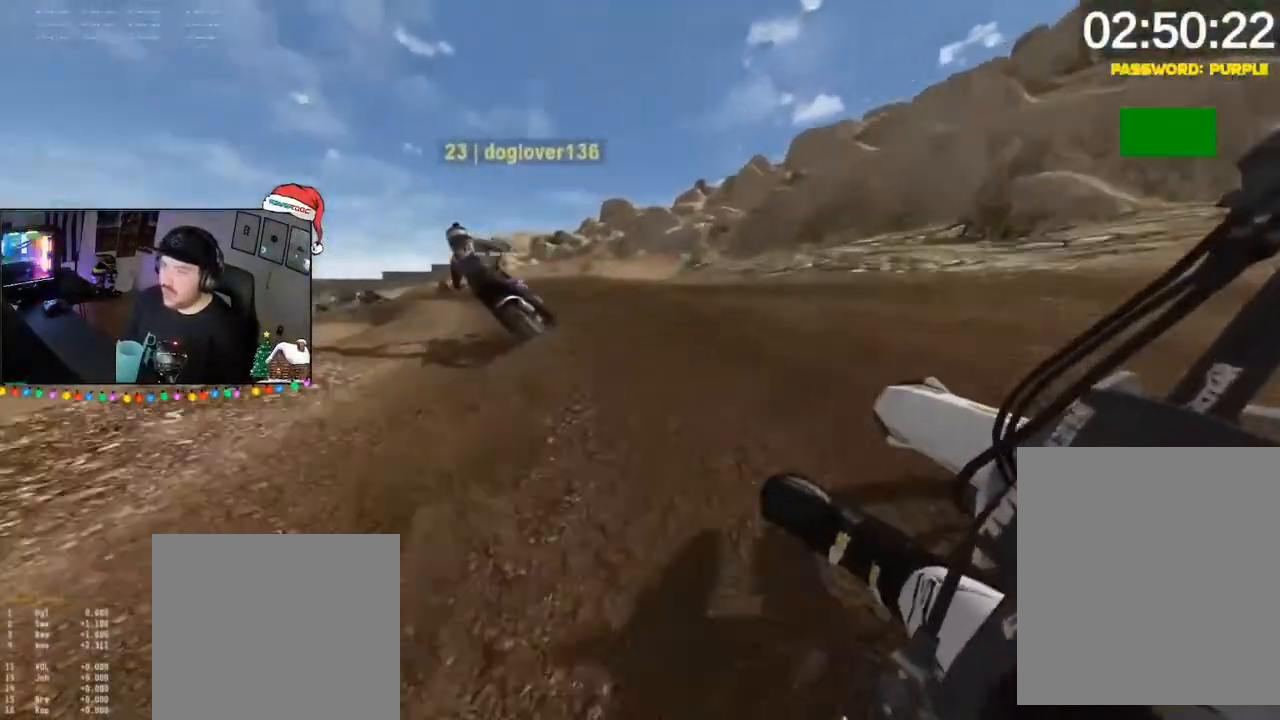
{"buttons": ["R2"], "left_stick": "down", "right_stick": "center", "events": [[17, "R2", "down"]]}
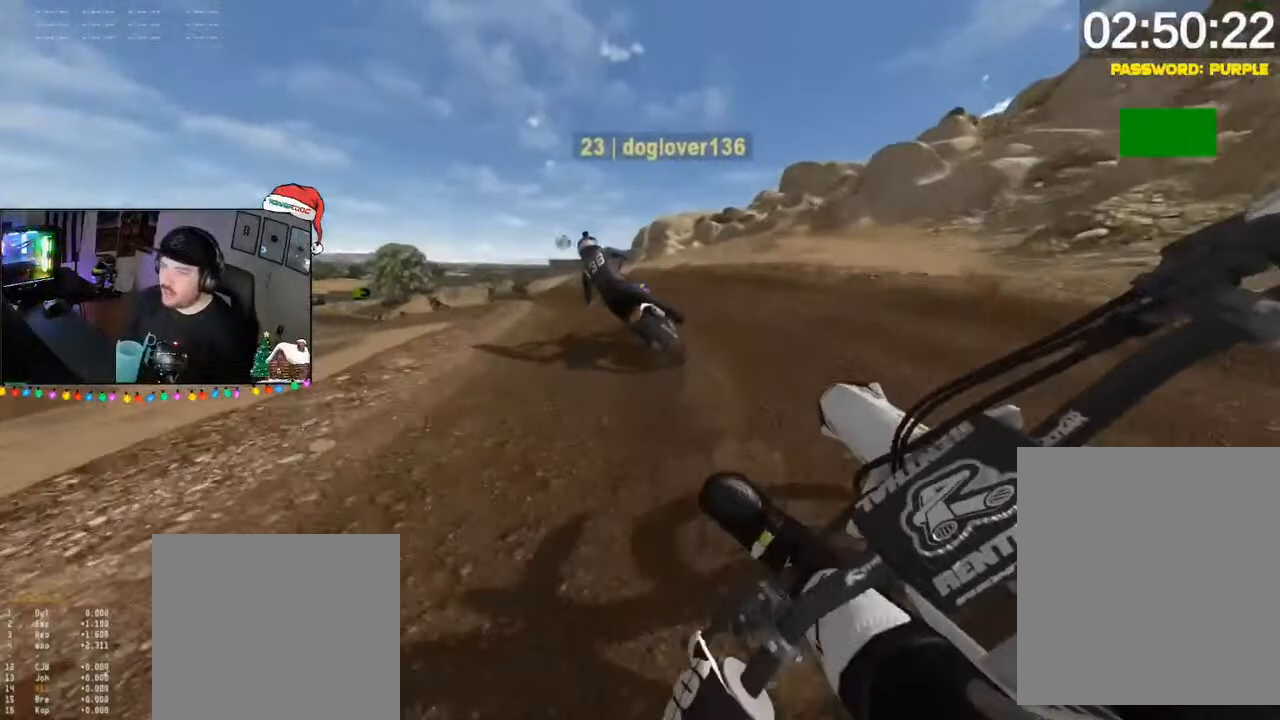
{"buttons": ["R2"], "left_stick": "down", "right_stick": "center", "events": [[17, "left_stick", "down-left"], [150, "R2", "up"], [150, "left_stick", "down"], [217, "R2", "down"], [250, "left_stick", "down-left"], [383, "R2", "up"], [383, "left_stick", "down"], [450, "R2", "down"]]}
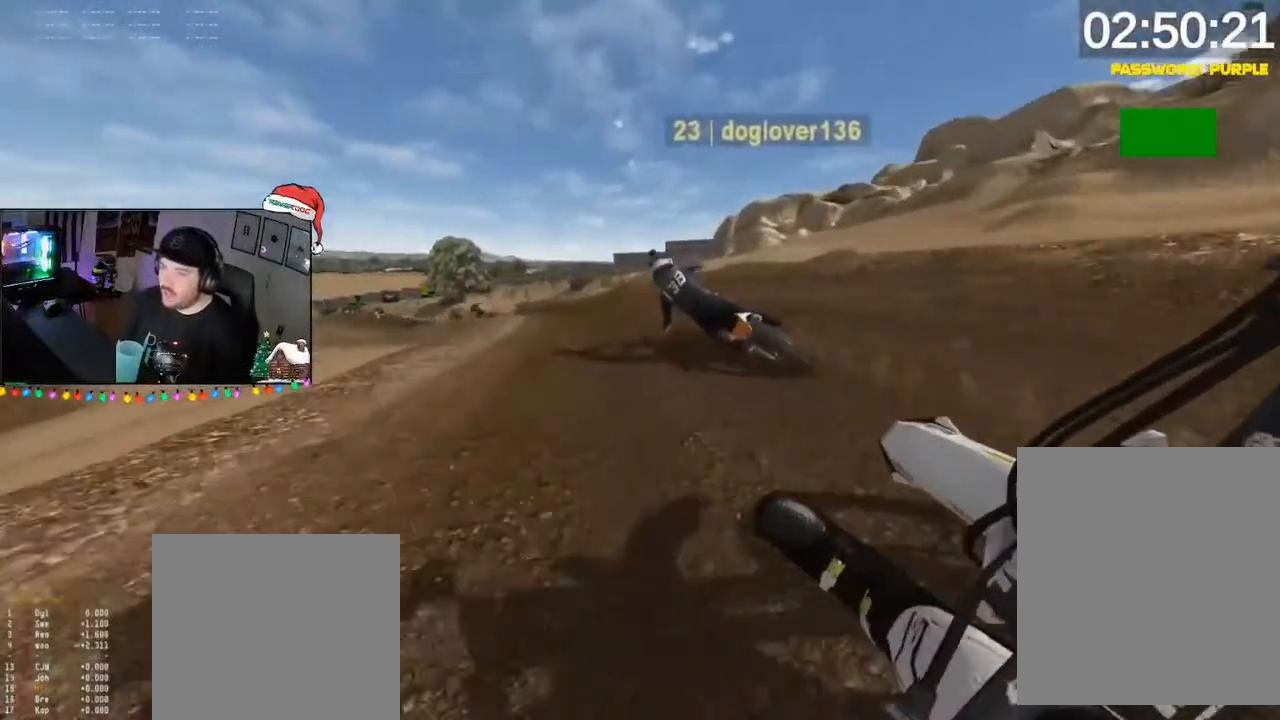
{"buttons": ["R2"], "left_stick": "down", "right_stick": "center", "events": [[50, "left_stick", "down-left"], [183, "left_stick", "down"]]}
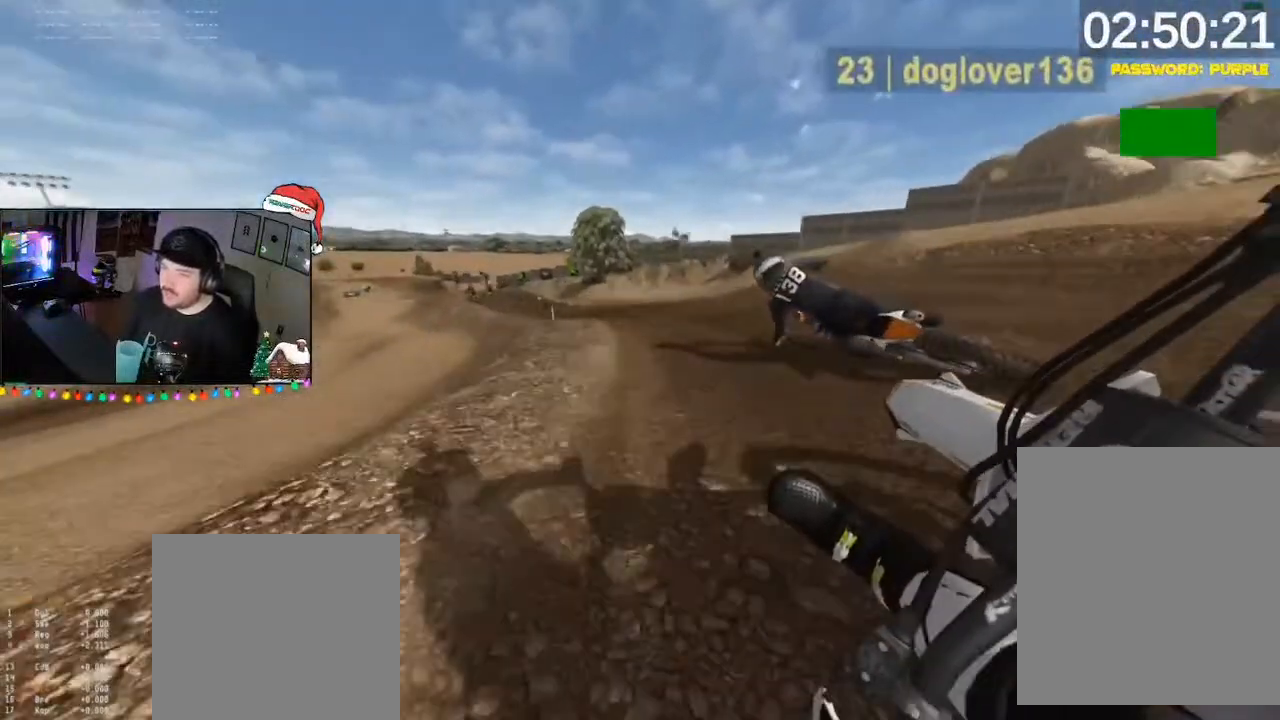
{"buttons": ["R2"], "left_stick": "down", "right_stick": "center", "events": [[17, "R2", "up"], [150, "R2", "down"], [183, "left_stick", "down-left"], [250, "R2", "up"], [283, "R2", "down"], [283, "left_stick", "down"]]}
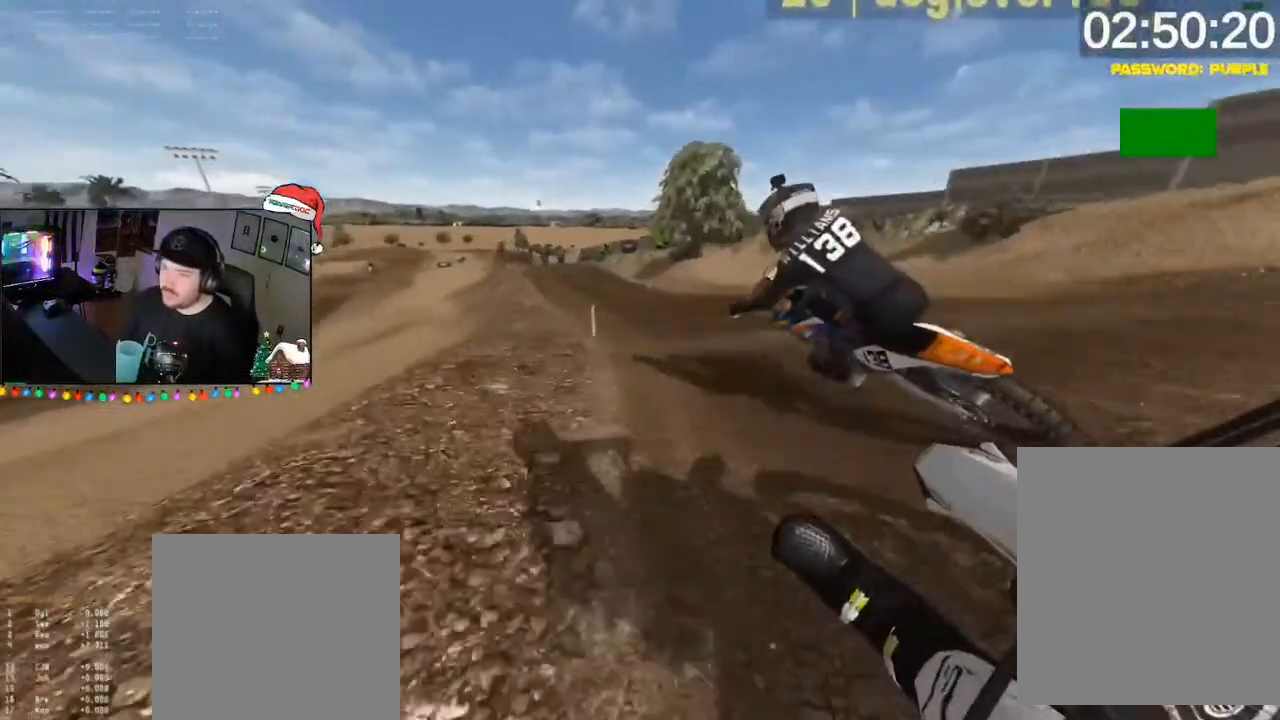
{"buttons": ["R2"], "left_stick": "down", "right_stick": "center", "events": []}
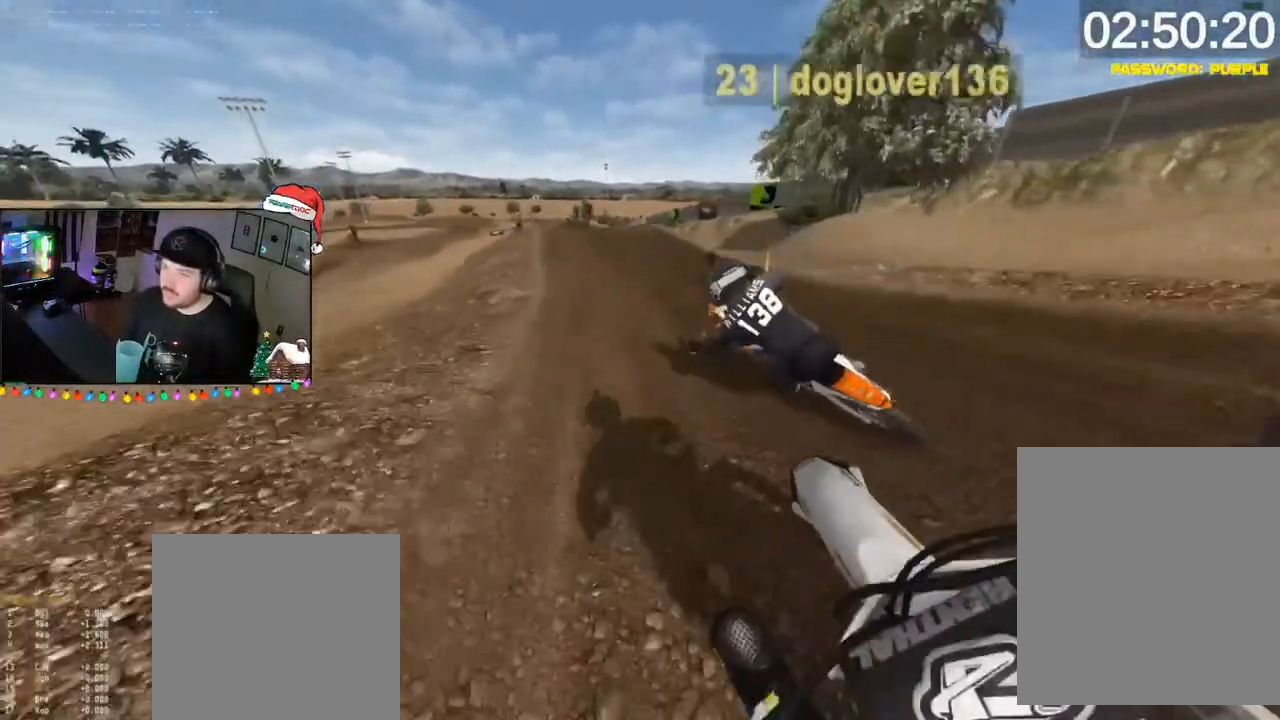
{"buttons": ["R2"], "left_stick": "down-left", "right_stick": "center", "events": [[283, "DPAD_DOWN", "down"], [283, "left_stick", "down-right"], [417, "DPAD_DOWN", "up"], [417, "left_stick", "down-left"]]}
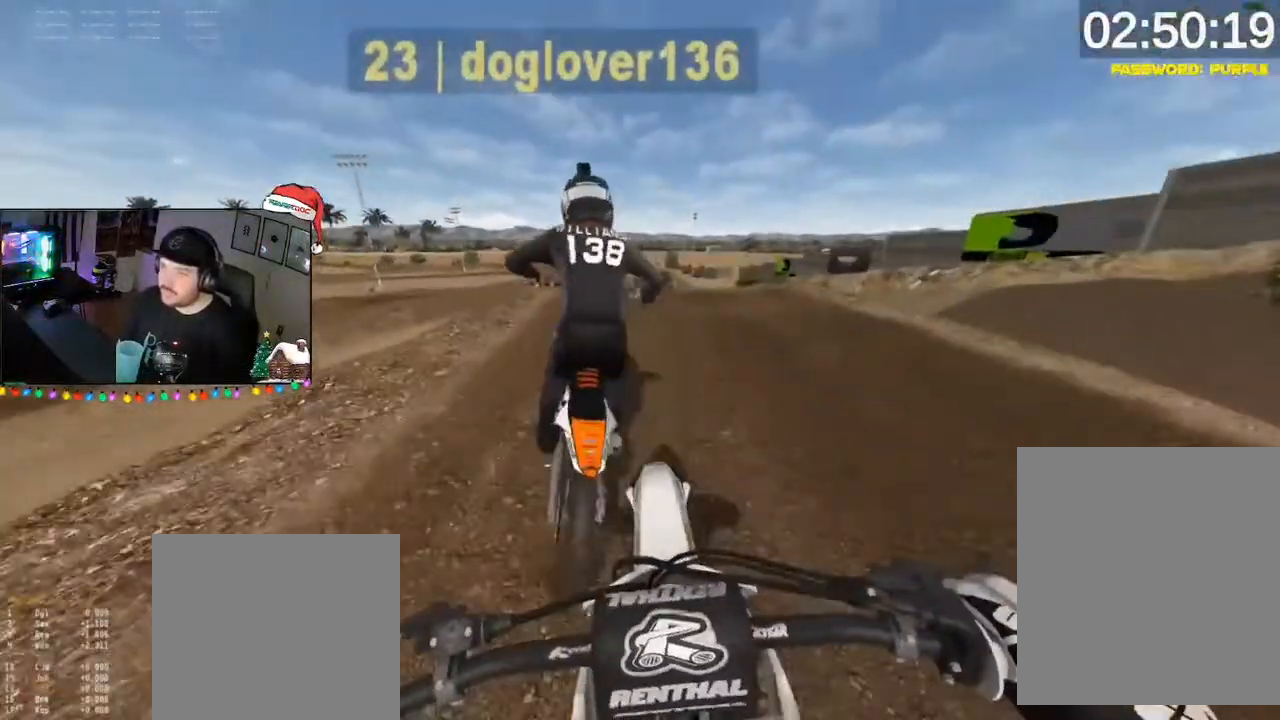
{"buttons": ["R2"], "left_stick": "down-right", "right_stick": "center", "events": [[17, "left_stick", "down-right"], [117, "left_stick", "down"], [283, "L1", "down"], [283, "X", "down"], [317, "L1", "up"], [383, "X", "up"], [450, "left_stick", "down-right"]]}
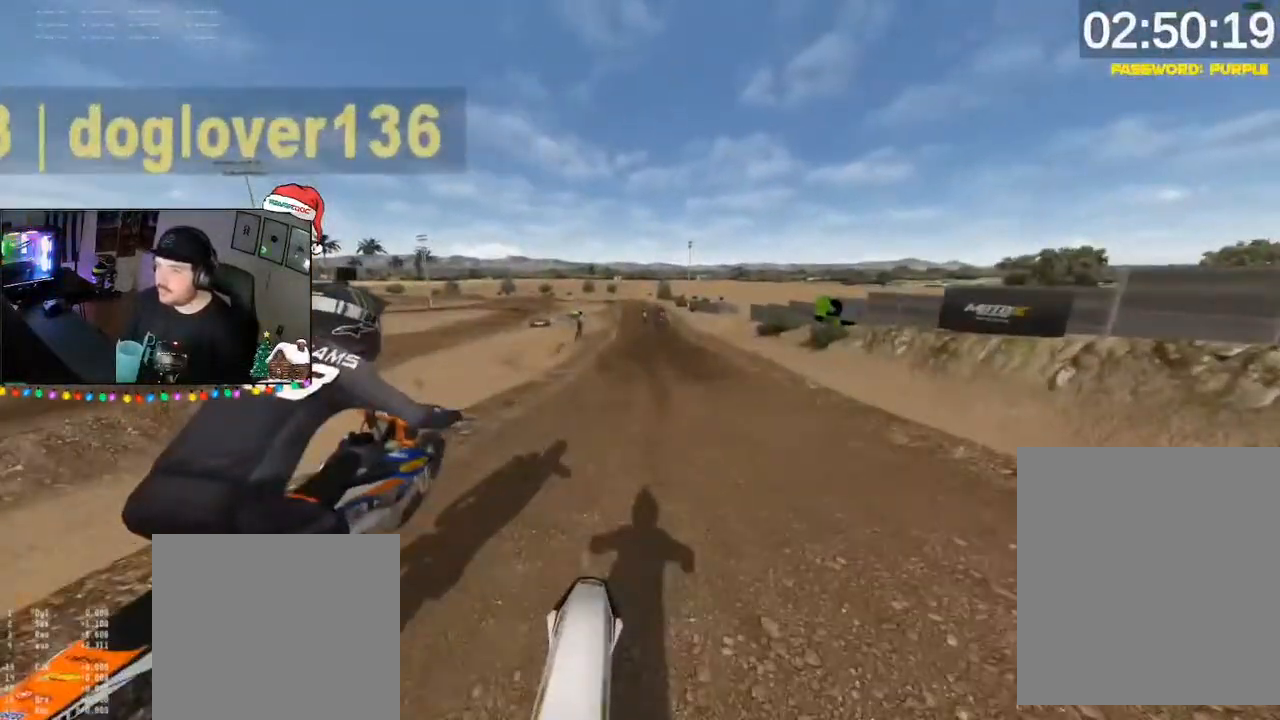
{"buttons": ["R2", "DPAD_DOWN"], "left_stick": "right", "right_stick": "down-left", "events": [[50, "left_stick", "down"], [183, "left_stick", "down-right"], [350, "left_stick", "down"], [483, "DPAD_DOWN", "down"], [483, "left_stick", "right"], [483, "right_stick", "down-left"]]}
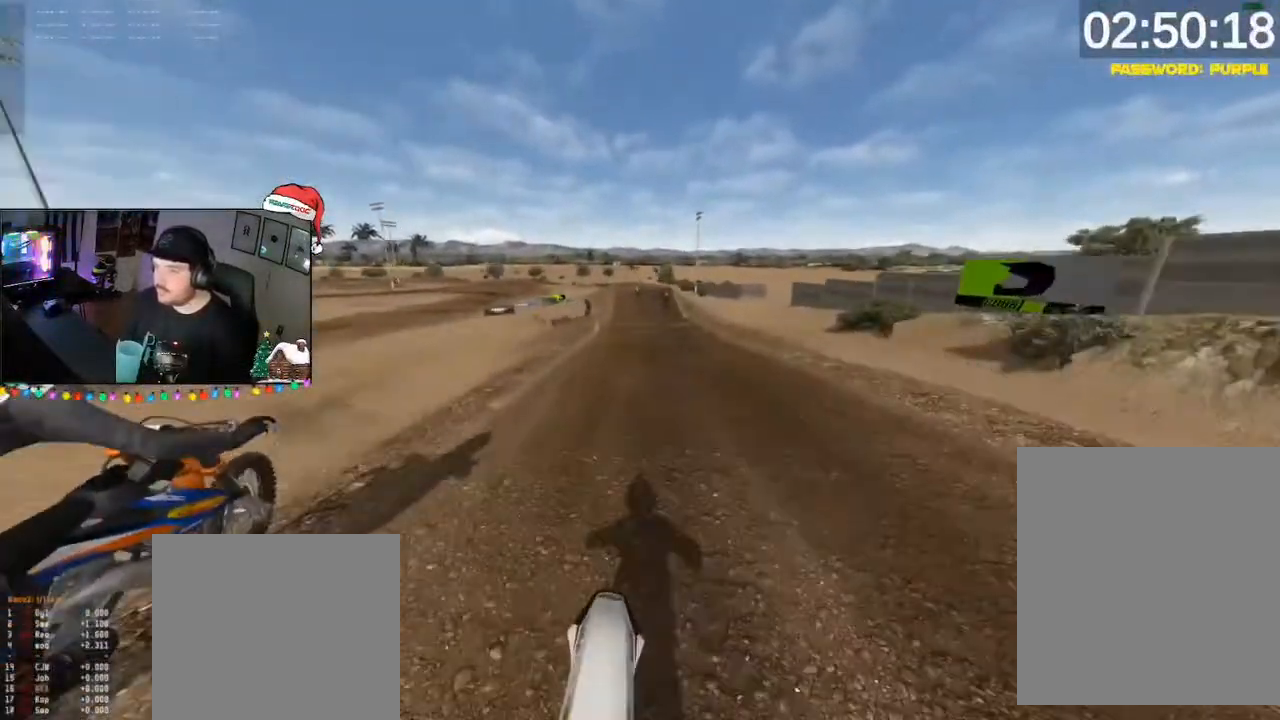
{"buttons": ["R2"], "left_stick": "down", "right_stick": "center", "events": [[50, "left_stick", "down"], [150, "DPAD_DOWN", "up"], [250, "DPAD_DOWN", "down"], [383, "DPAD_DOWN", "up"], [483, "right_stick", "center"]]}
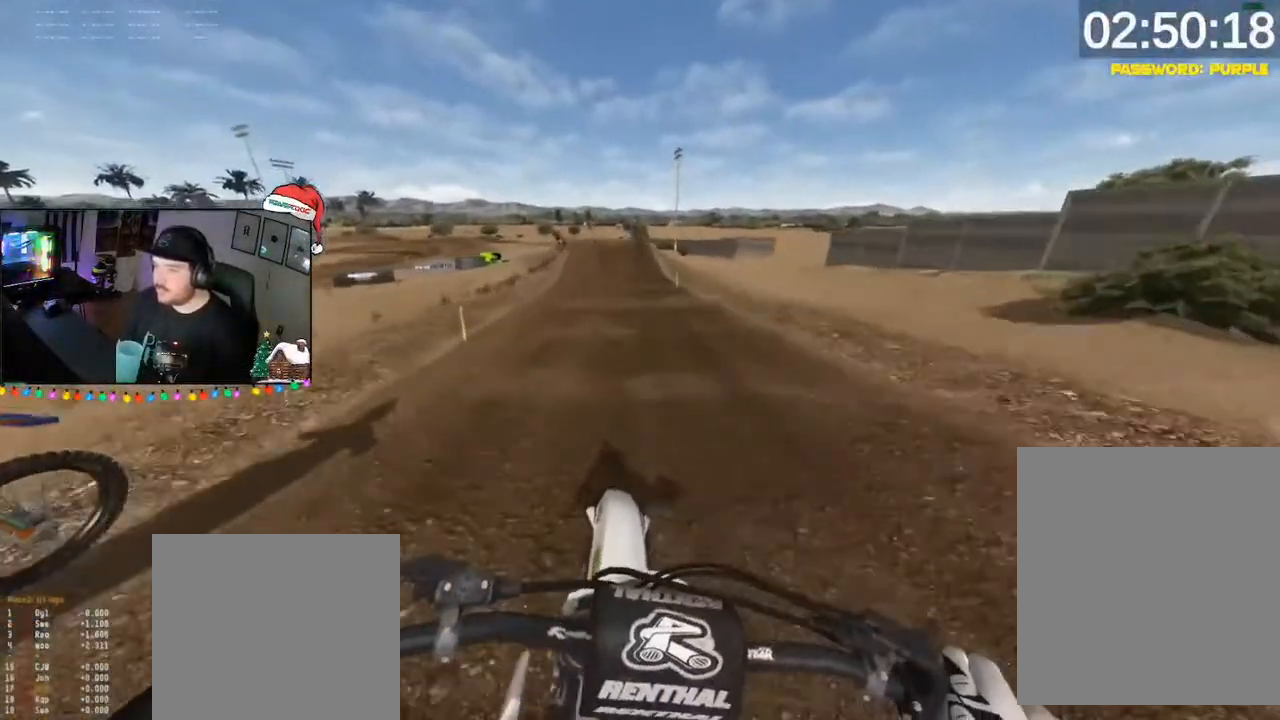
{"buttons": ["R2"], "left_stick": "down", "right_stick": "center", "events": []}
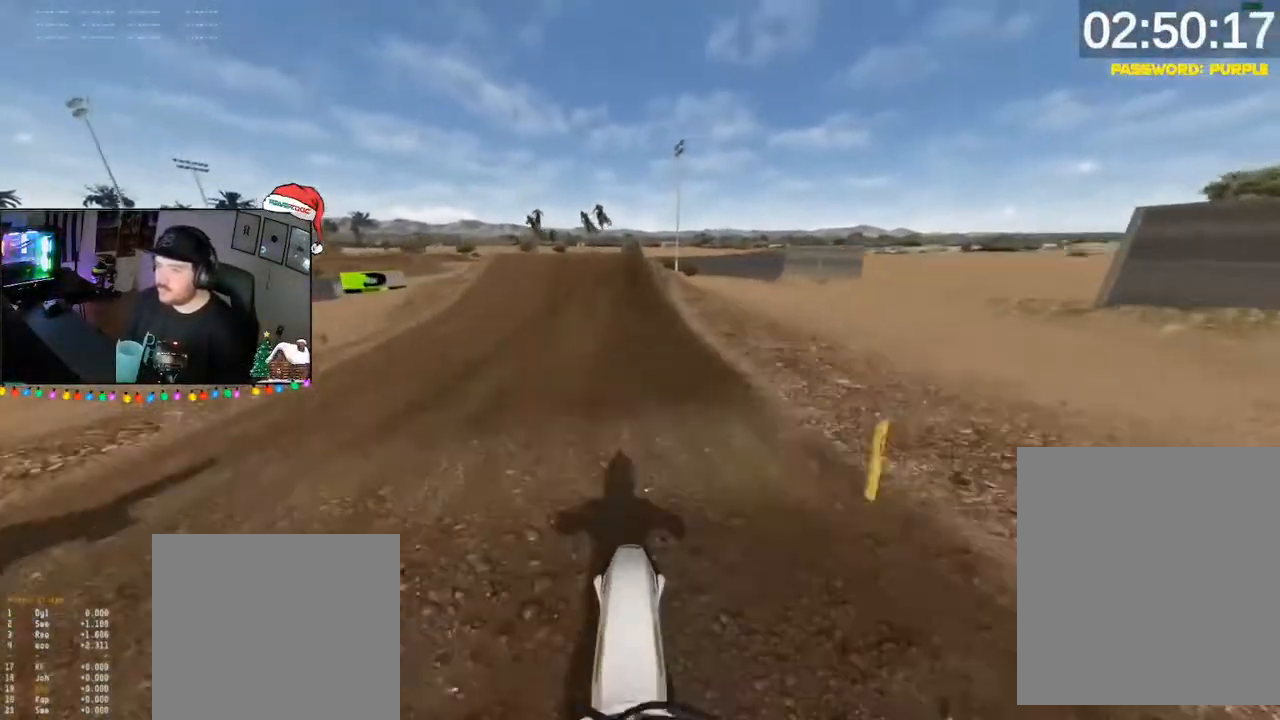
{"buttons": [], "left_stick": "down-left", "right_stick": "down", "events": [[217, "left_stick", "down-left"], [283, "right_stick", "down-left"], [350, "R2", "up"], [350, "right_stick", "down"]]}
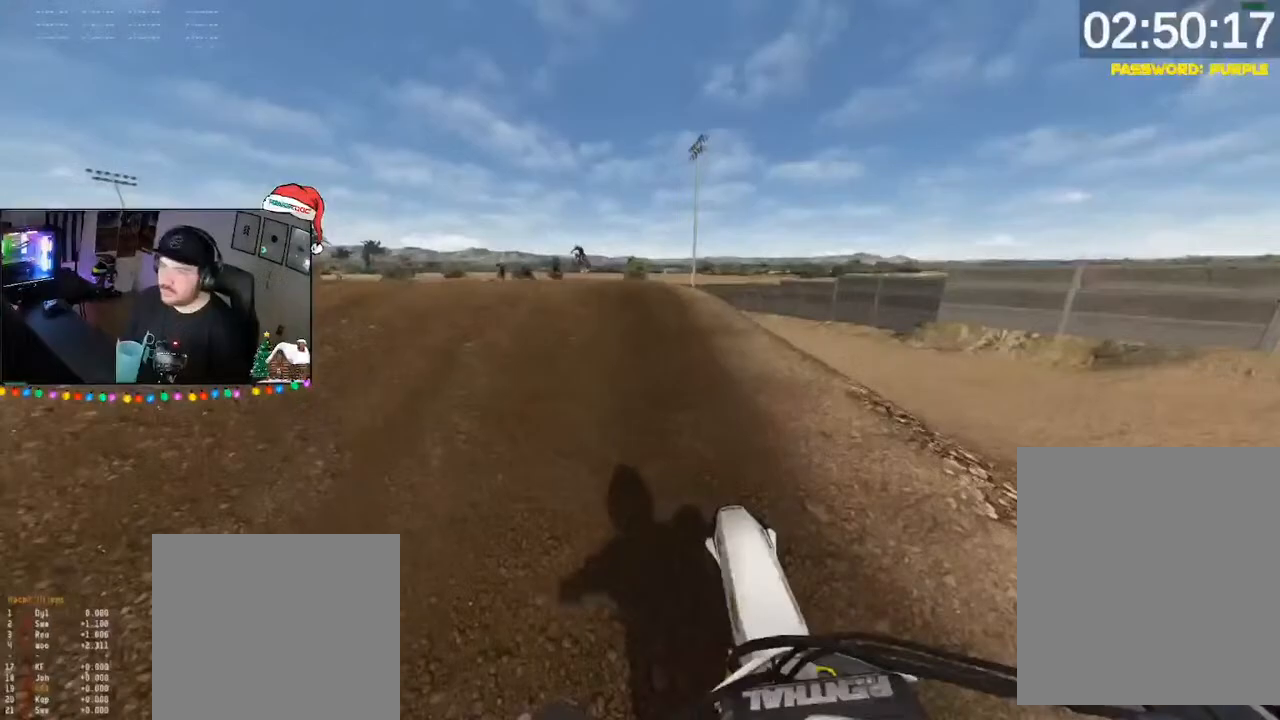
{"buttons": ["R2", "DPAD_DOWN"], "left_stick": "down-right", "right_stick": "center", "events": [[17, "L2", "down"], [50, "DPAD_DOWN", "down"], [117, "L2", "up"], [117, "right_stick", "down-right"], [217, "DPAD_DOWN", "up"], [283, "left_stick", "down-right"], [283, "right_stick", "center"], [383, "A", "down"], [417, "DPAD_DOWN", "down"], [483, "A", "up"], [483, "R2", "down"]]}
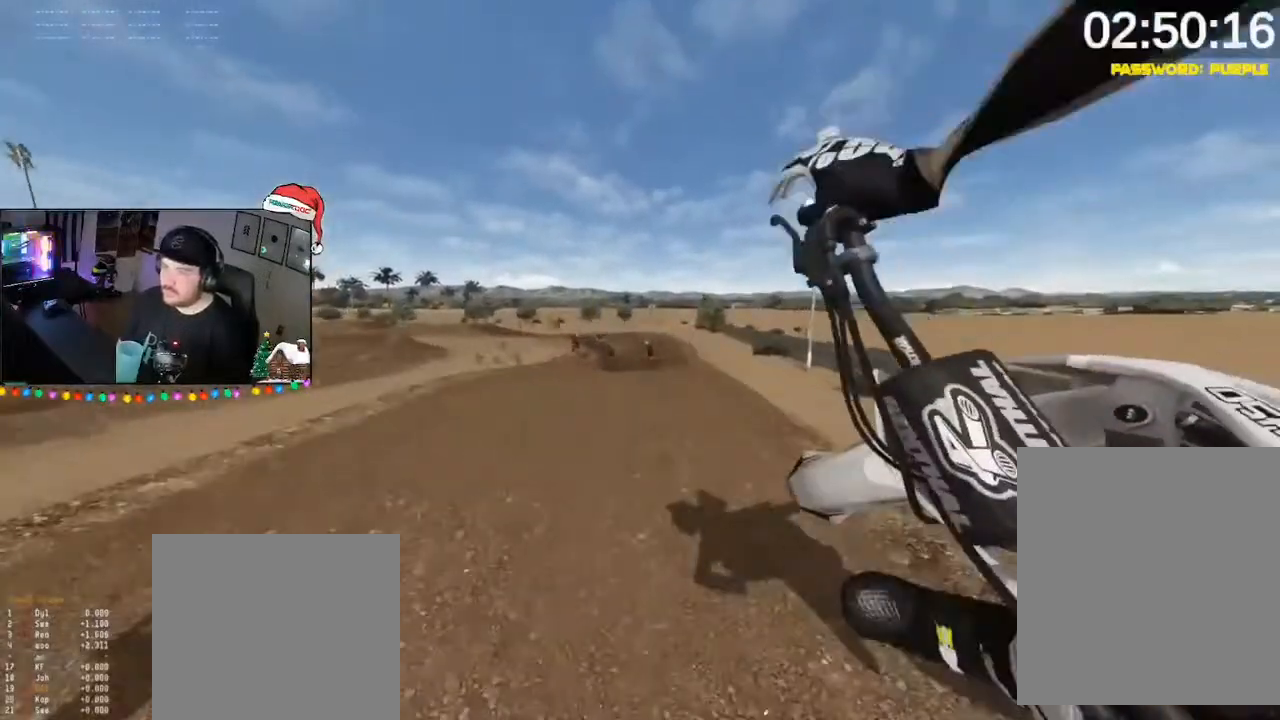
{"buttons": ["R2"], "left_stick": "up-left", "right_stick": "up", "events": [[83, "DPAD_DOWN", "up"], [150, "left_stick", "right"], [317, "left_stick", "up-right"], [317, "right_stick", "up"], [483, "left_stick", "up-left"]]}
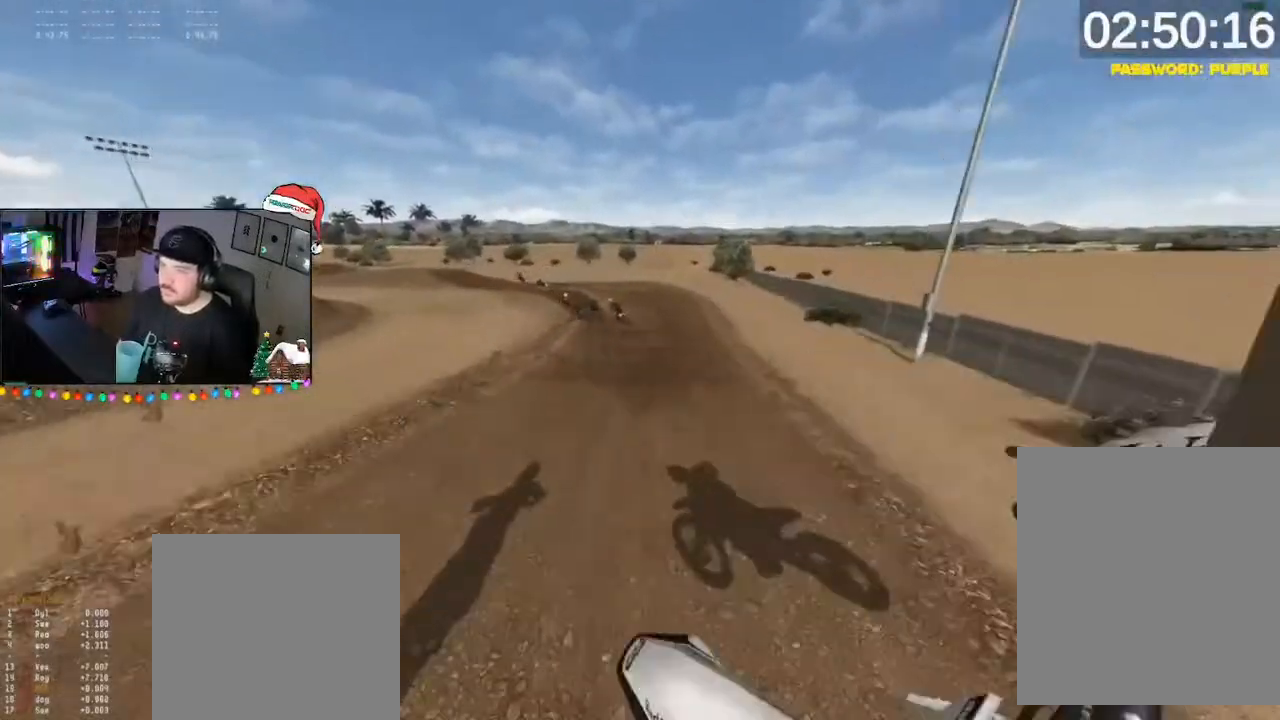
{"buttons": ["R2", "DPAD_DOWN"], "left_stick": "down-left", "right_stick": "center", "events": [[283, "left_stick", "down-left"], [450, "right_stick", "center"], [483, "DPAD_DOWN", "down"]]}
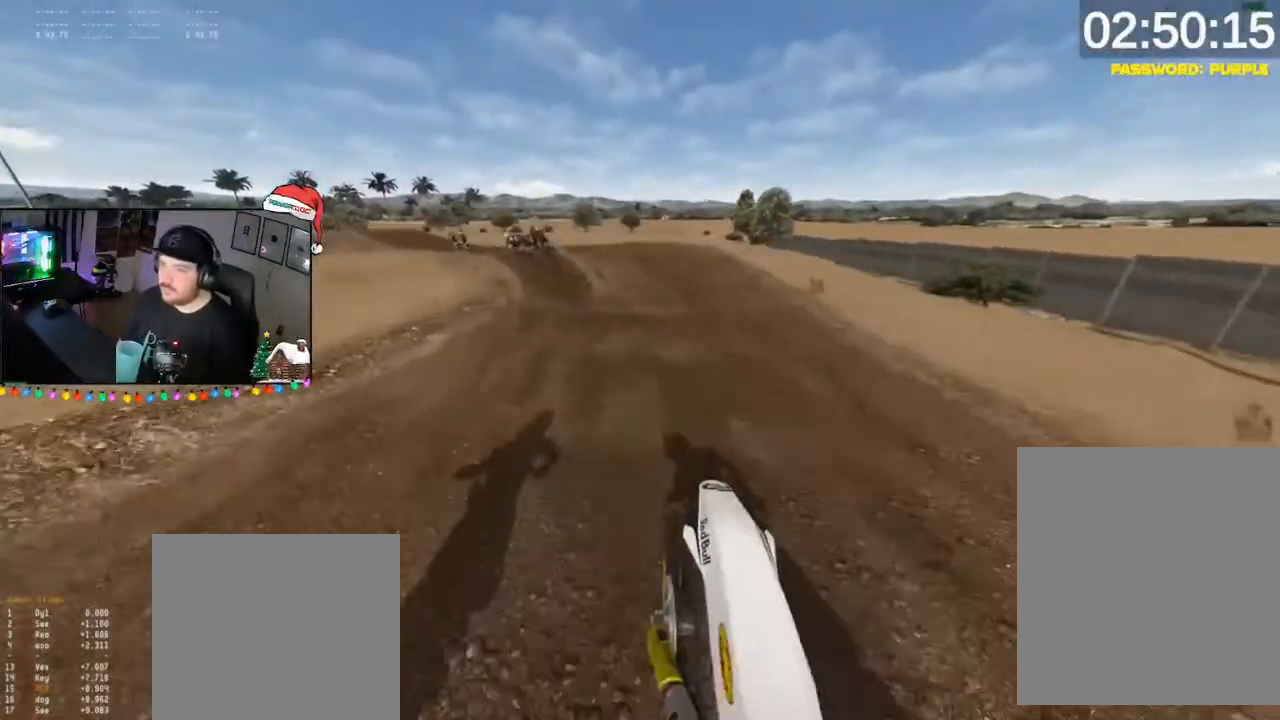
{"buttons": ["R2"], "left_stick": "down-left", "right_stick": "center", "events": [[117, "DPAD_DOWN", "up"], [117, "left_stick", "down"], [117, "right_stick", "down"], [183, "DPAD_DOWN", "down"], [250, "left_stick", "down-left"], [350, "DPAD_DOWN", "up"], [350, "right_stick", "center"]]}
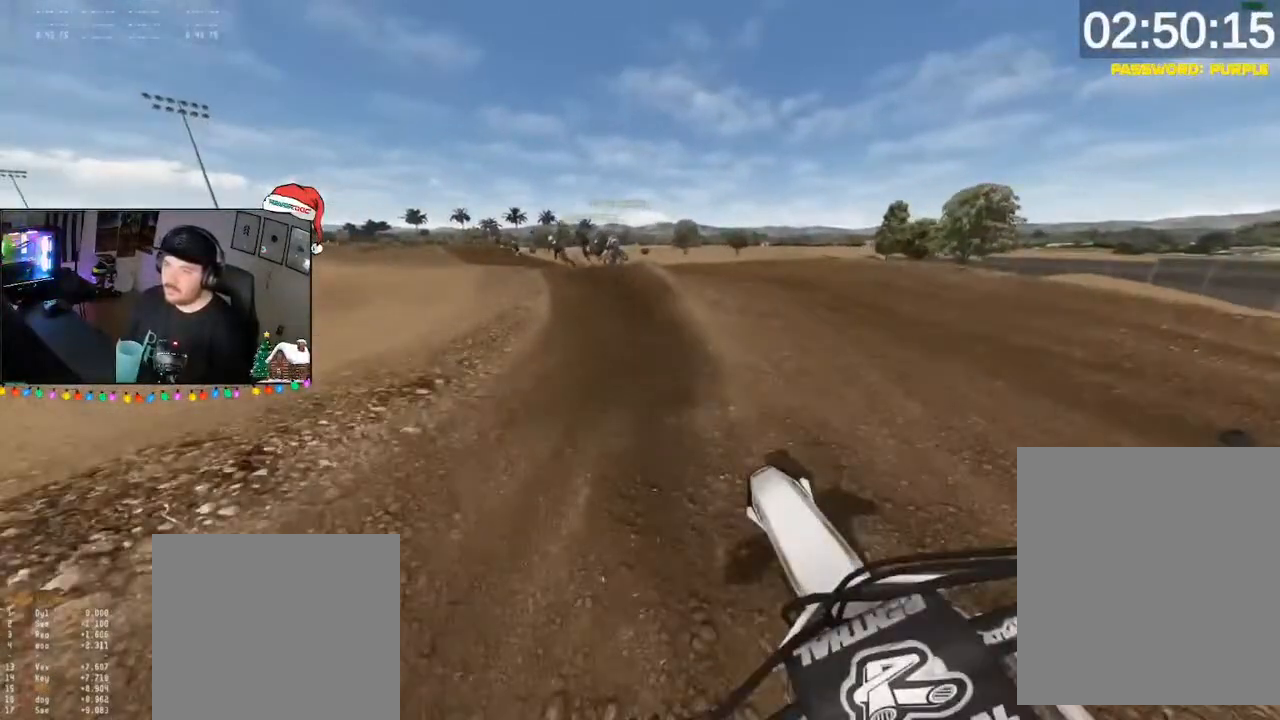
{"buttons": ["R2"], "left_stick": "down", "right_stick": "center", "events": [[350, "left_stick", "down"]]}
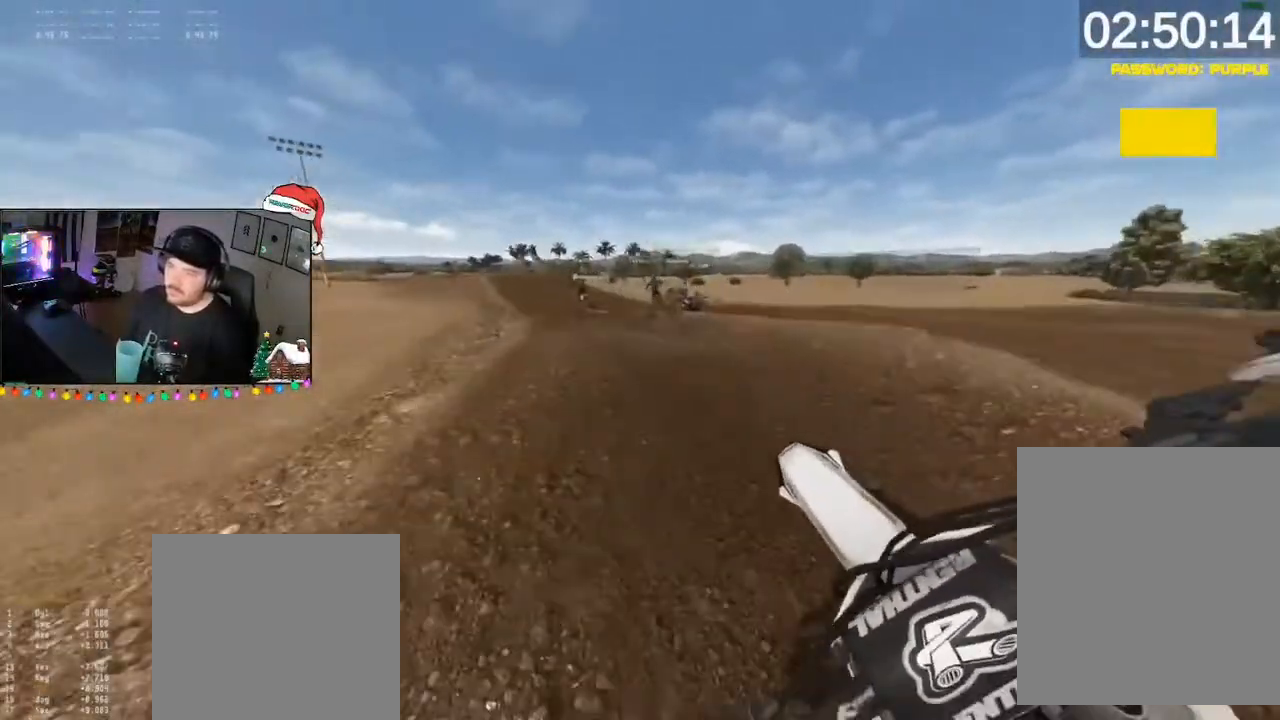
{"buttons": ["R2"], "left_stick": "down", "right_stick": "up-right", "events": [[50, "left_stick", "down-left"], [50, "right_stick", "up-right"], [250, "left_stick", "down"]]}
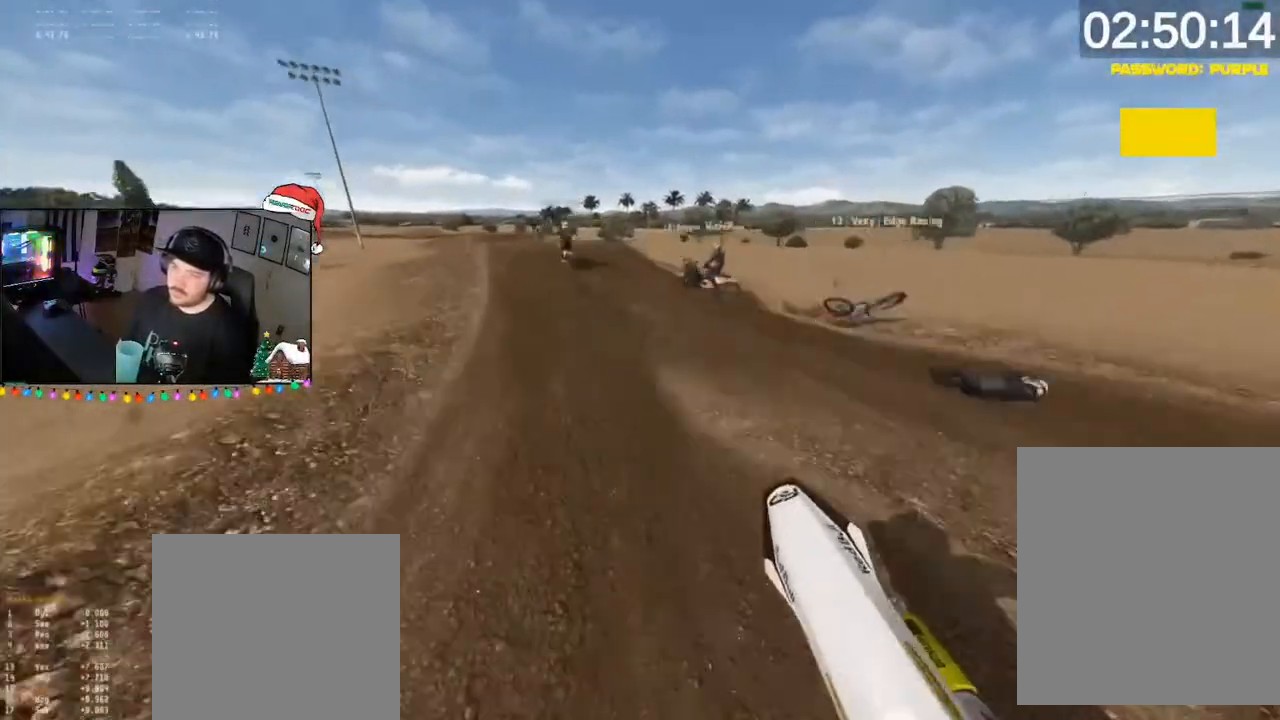
{"buttons": ["R2"], "left_stick": "down", "right_stick": "center", "events": [[50, "left_stick", "down-right"], [183, "left_stick", "down-left"], [183, "right_stick", "center"], [417, "left_stick", "down"]]}
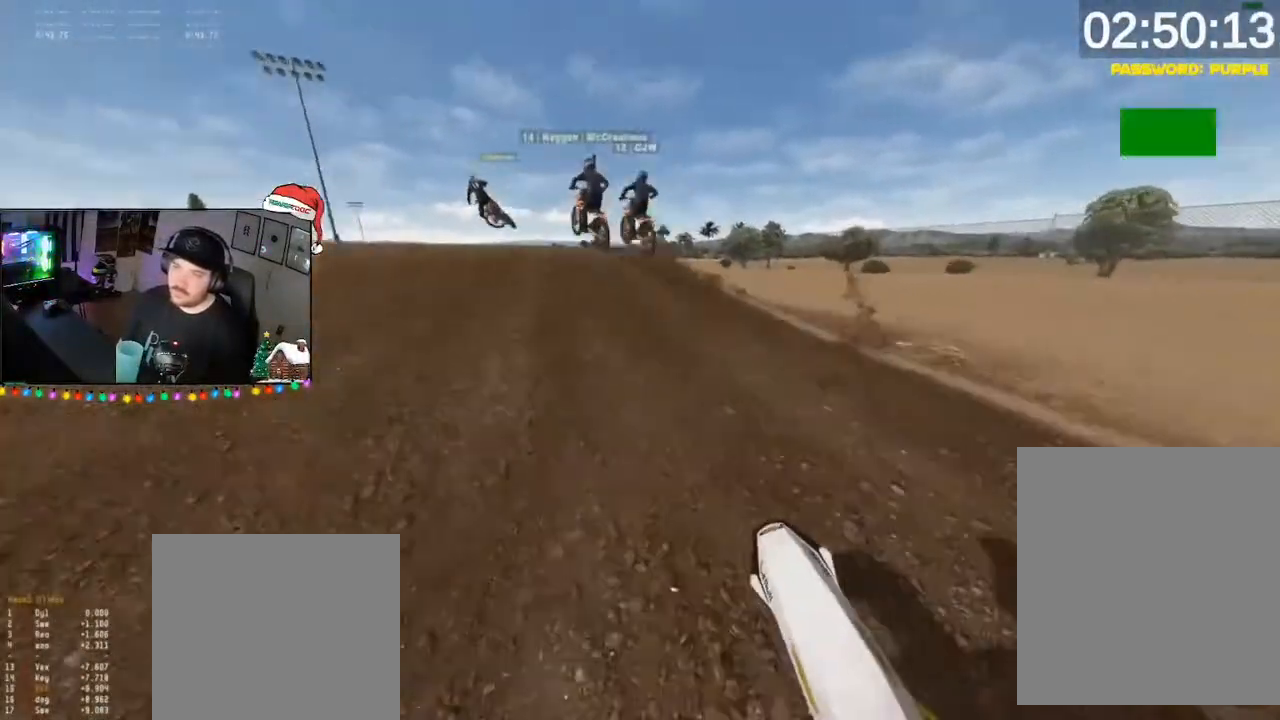
{"buttons": ["DPAD_DOWN"], "left_stick": "down-right", "right_stick": "right", "events": [[83, "left_stick", "down-left"], [183, "right_stick", "up"], [217, "DPAD_DOWN", "down"], [350, "DPAD_DOWN", "up"], [350, "R2", "up"], [350, "right_stick", "right"], [417, "left_stick", "down-right"], [483, "DPAD_DOWN", "down"]]}
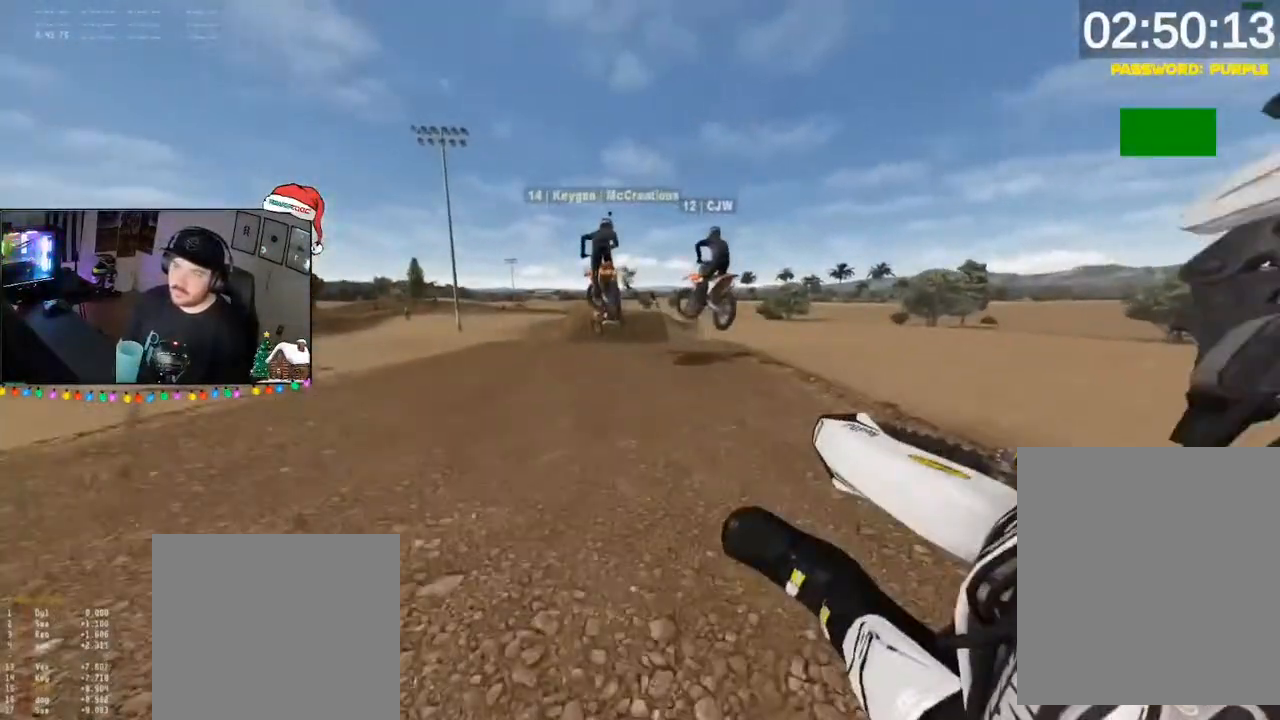
{"buttons": ["R2"], "left_stick": "down-right", "right_stick": "center", "events": [[83, "R2", "down"], [117, "DPAD_DOWN", "up"], [117, "right_stick", "down-right"], [217, "right_stick", "center"]]}
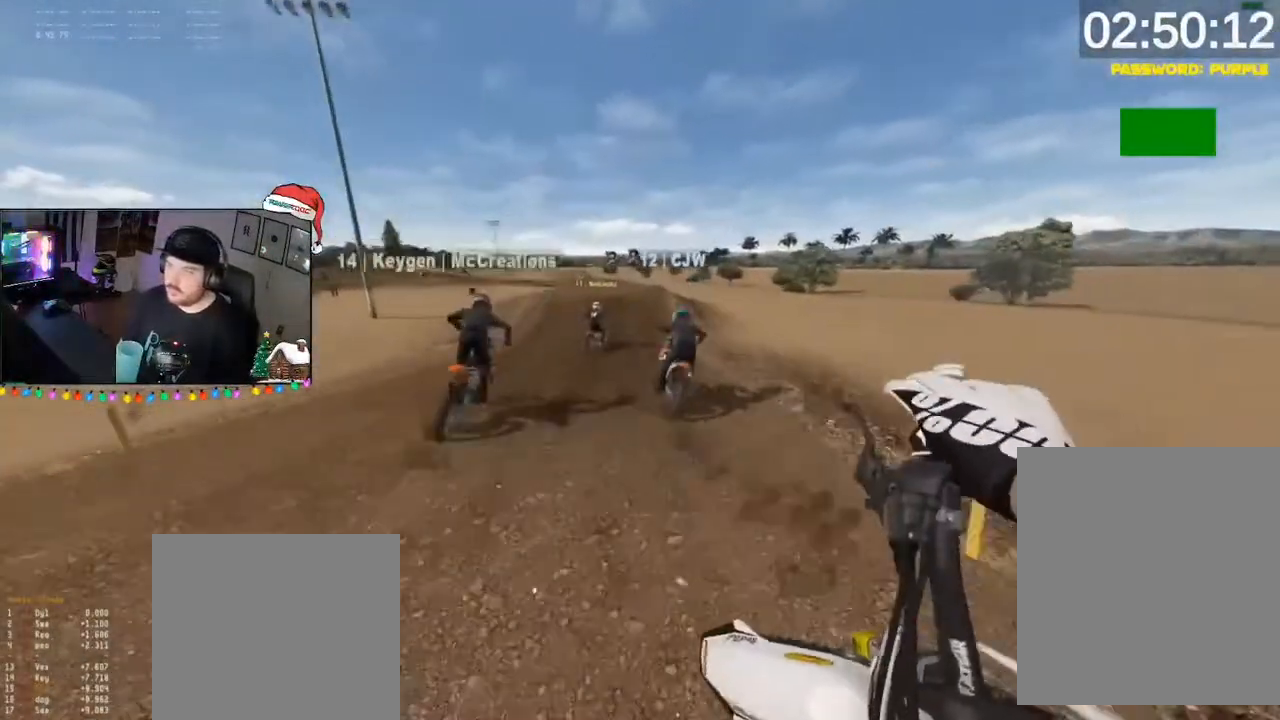
{"buttons": ["R2"], "left_stick": "down", "right_stick": "center", "events": [[217, "DPAD_DOWN", "down"], [217, "left_stick", "down"], [217, "right_stick", "down-left"], [350, "DPAD_DOWN", "up"], [483, "right_stick", "center"]]}
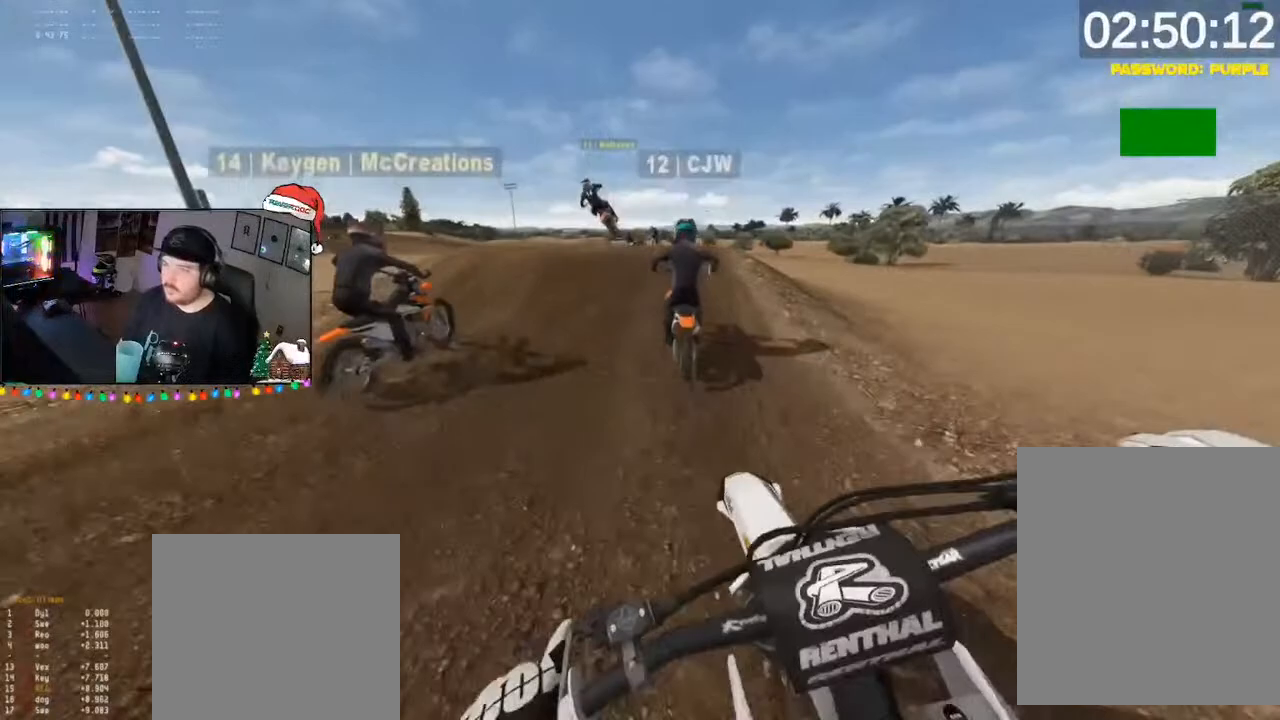
{"buttons": [], "left_stick": "down", "right_stick": "up-left", "events": [[50, "L2", "down"], [50, "R2", "up"], [50, "left_stick", "down-right"], [117, "A", "down"], [117, "DPAD_DOWN", "down"], [150, "A", "up"], [150, "left_stick", "down"], [217, "DPAD_DOWN", "up"], [217, "L2", "up"], [250, "right_stick", "up-left"], [317, "left_stick", "down-left"], [450, "left_stick", "down"]]}
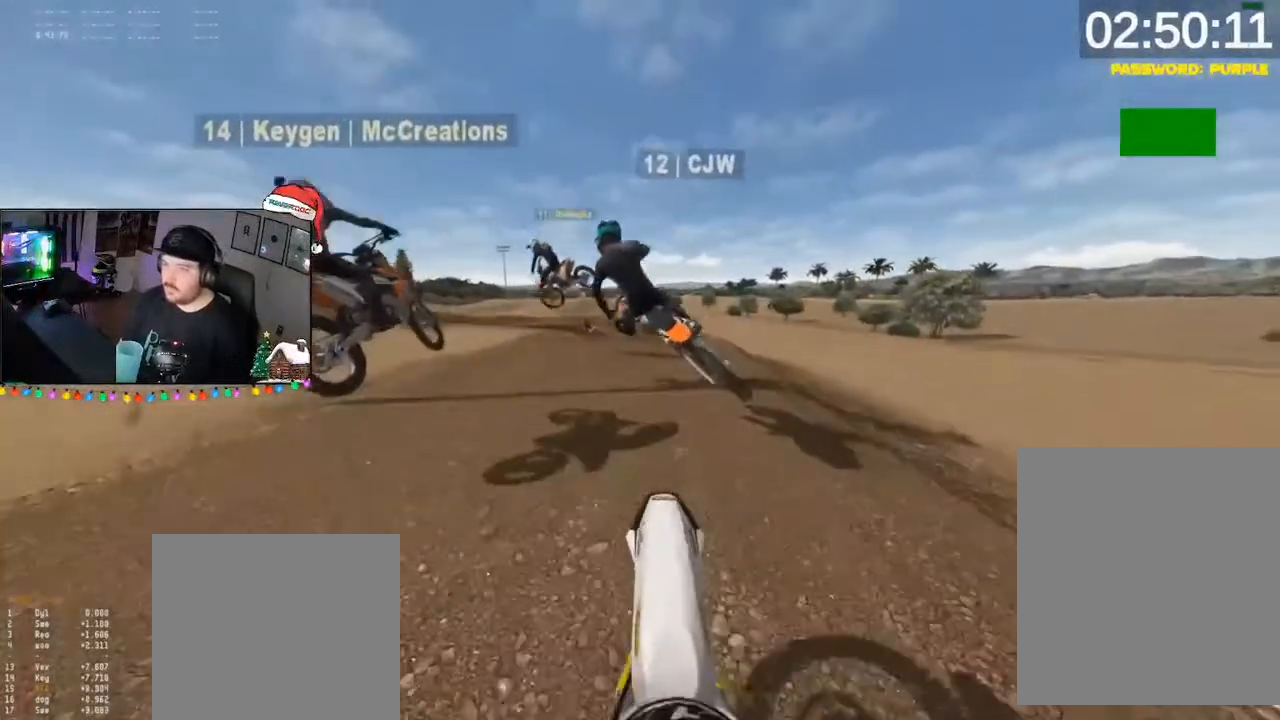
{"buttons": ["R2"], "left_stick": "down", "right_stick": "up", "events": [[17, "right_stick", "center"], [83, "R2", "down"], [150, "right_stick", "up"]]}
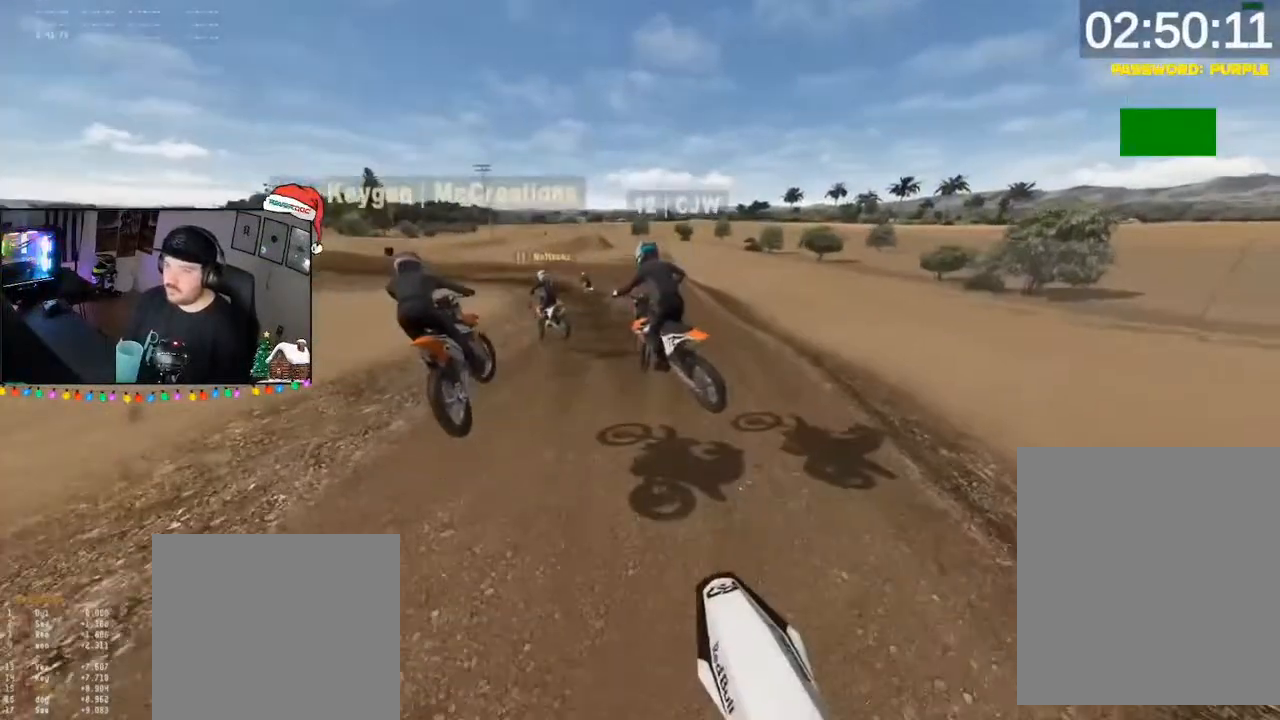
{"buttons": ["R2"], "left_stick": "down-left", "right_stick": "up", "events": [[283, "left_stick", "down-left"]]}